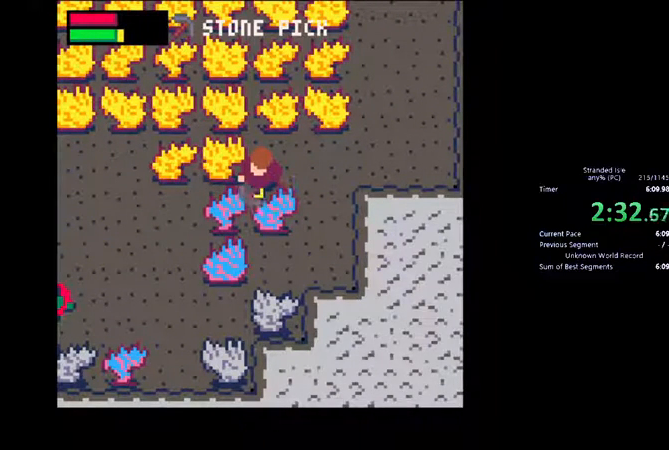
Gameplay with keyboard and mouse; each line is a JSON object with the keys and mouse buttons held at the frame after it. "events" lists presses ("down") and releases ("up") of ".", "/", "0", "1", "2", "3", "4", "5", "6", "7", "8", "9", "a", "alt_l", "alt_r", "b", "backslash", "backspace", "c", "caps_lock", "comma", "ctrl_l", "ctrl_r", "d", "down", "e", "escape", "f", "f1", "f10", "f11", "f12", "f2", "f3", "f4", "f5", "f6", "f7", "f8", "f9", "g", "h", "i", "j", "k", "l", "lbracket", "left", "m", "minus", "n", "o", "p", "q", "quote", "r", "rbracket", "return", "right", "s", "semicolon", "shift_l", "shift_r", "space", "super", "t", "tab", "tilde", "u", "up", "v", "w", "x", "y", "z", "mouse_left", "mouse_wheel", "mouse_right", "mouse_mb4" and "mouse_mb5" between this image and that frame as [ms after this image, input, new state], when the widget could be followed in between. "mouse_left", "mouse_wheel", "mouse_right", "mouse_mb4", "mouse_mb5" = the "left", "wheel", "right", "mb4", "mb5" buttons of the "mouse" list. No other keys are recorded. "wheel" means that the mouse wheel is clicked or scrolled. Not read: mouse_move.
{"keys": ["z"], "mouse": [], "events": []}
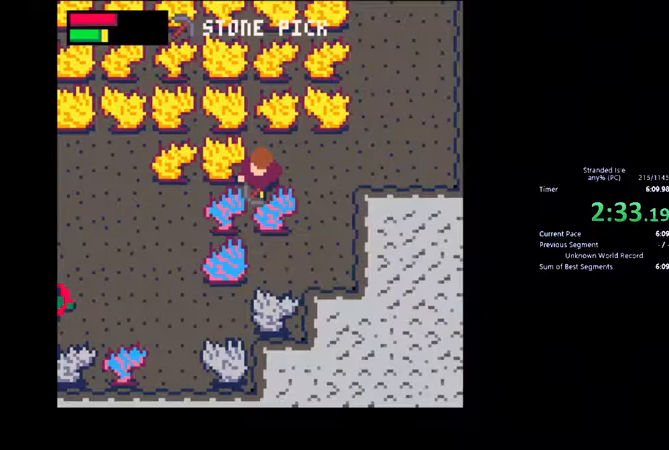
{"keys": ["z"], "mouse": [], "events": []}
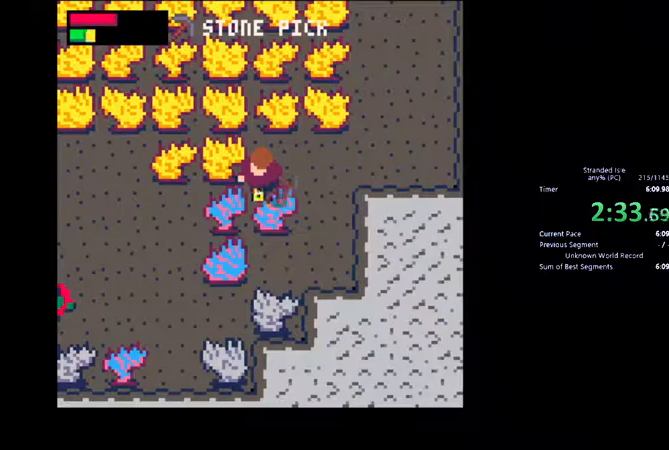
{"keys": ["z"], "mouse": [], "events": []}
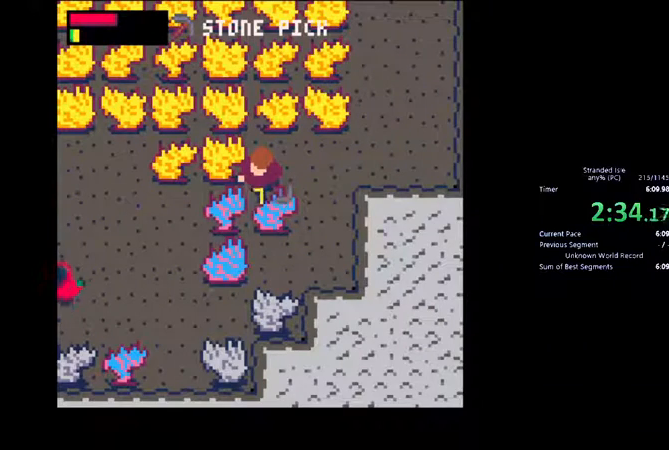
{"keys": [], "mouse": [], "events": [[33, "z", "up"]]}
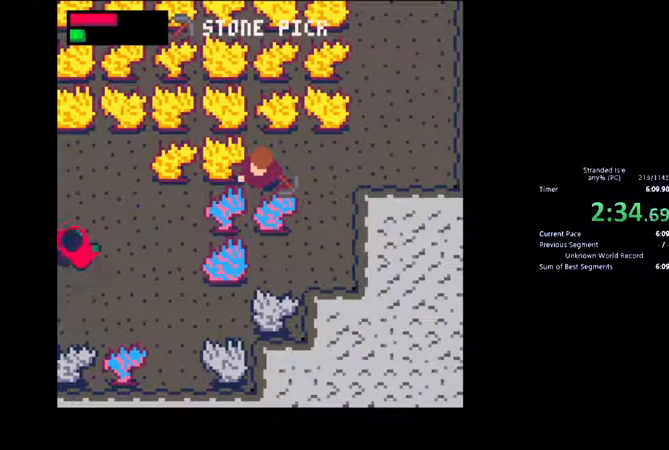
{"keys": ["z"], "mouse": []}
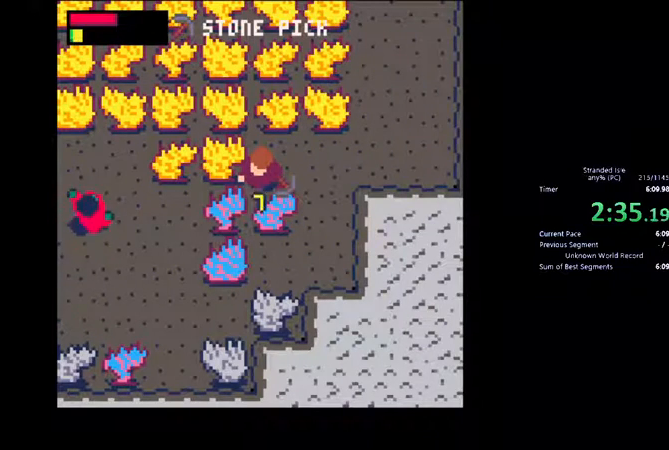
{"keys": [], "mouse": [], "events": [[33, "z", "up"], [300, "z", "down"], [400, "z", "up"]]}
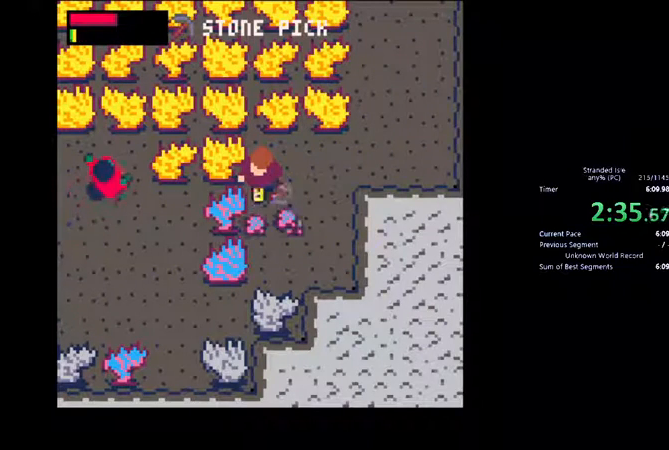
{"keys": ["down", "right"], "mouse": [], "events": [[233, "down", "down"], [367, "right", "down"]]}
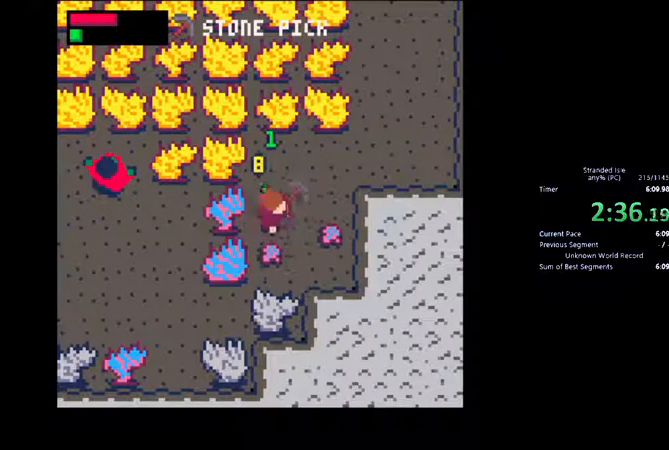
{"keys": ["left", "up"], "mouse": [], "events": [[233, "down", "up"], [367, "up", "down"], [433, "left", "down"], [433, "right", "up"]]}
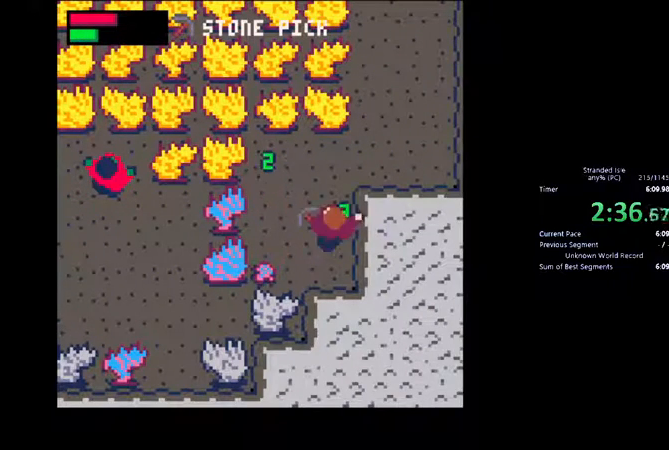
{"keys": ["down", "left"], "mouse": [], "events": [[67, "up", "up"], [233, "down", "down"]]}
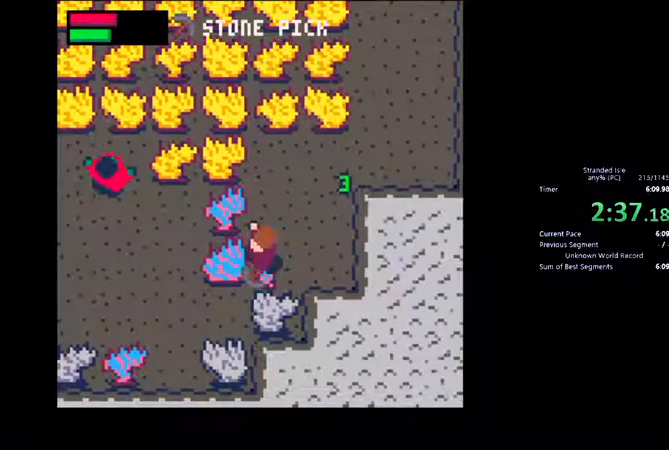
{"keys": ["right"], "mouse": [], "events": [[67, "down", "up"], [67, "left", "up"], [133, "right", "down"], [167, "up", "down"], [300, "right", "up"], [433, "up", "up"], [467, "right", "down"]]}
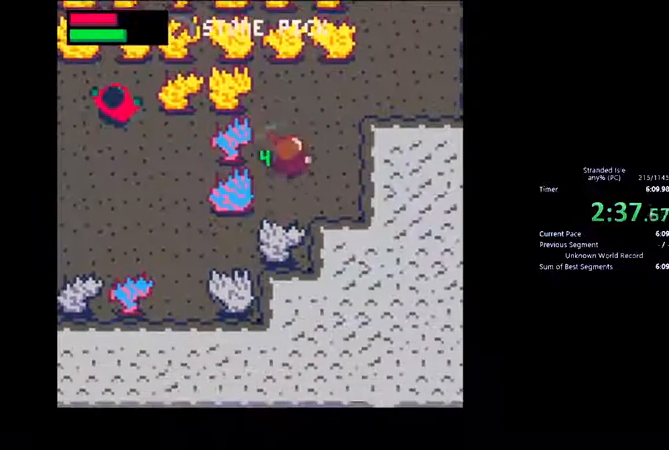
{"keys": [], "mouse": [], "events": [[67, "right", "up"], [67, "up", "down"], [233, "left", "down"], [333, "up", "up"], [400, "left", "up"]]}
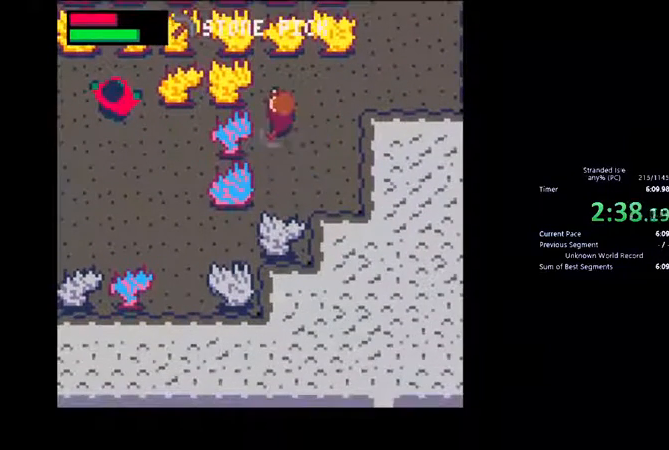
{"keys": [], "mouse": [], "events": [[100, "left", "down"], [133, "left", "up"]]}
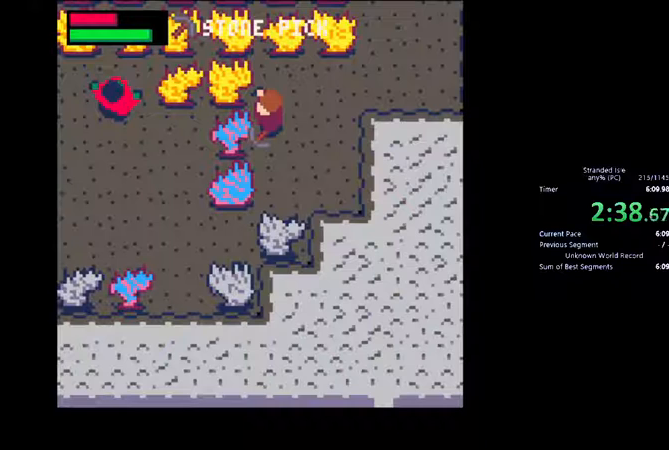
{"keys": [], "mouse": [], "events": []}
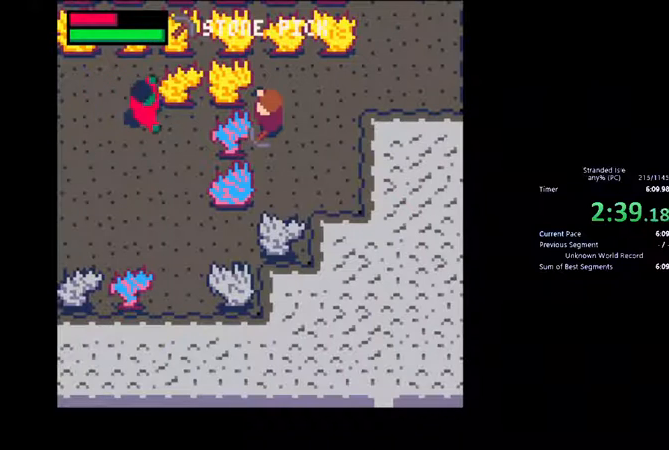
{"keys": ["z"], "mouse": [], "events": [[33, "z", "down"]]}
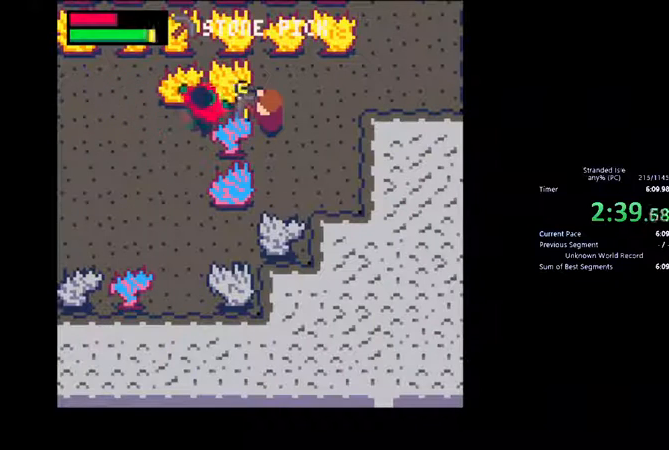
{"keys": ["z"], "mouse": [], "events": []}
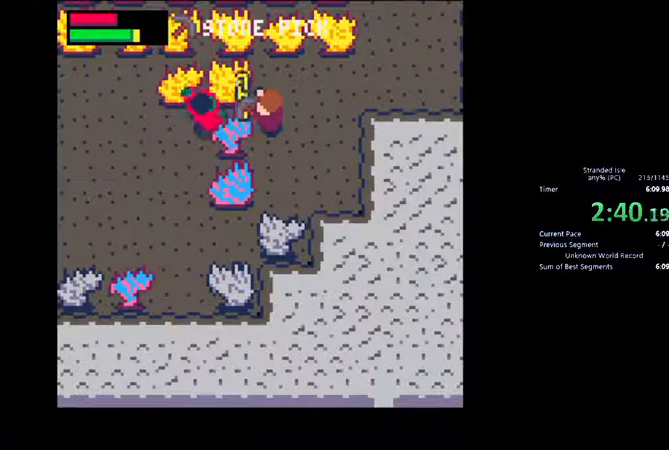
{"keys": ["z"], "mouse": [], "events": []}
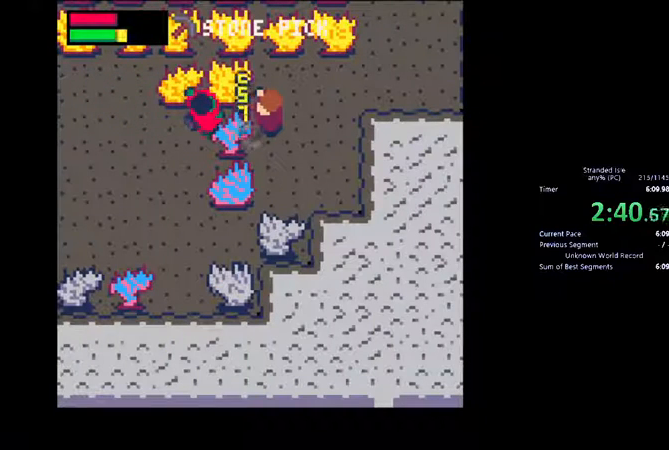
{"keys": ["z"], "mouse": [], "events": []}
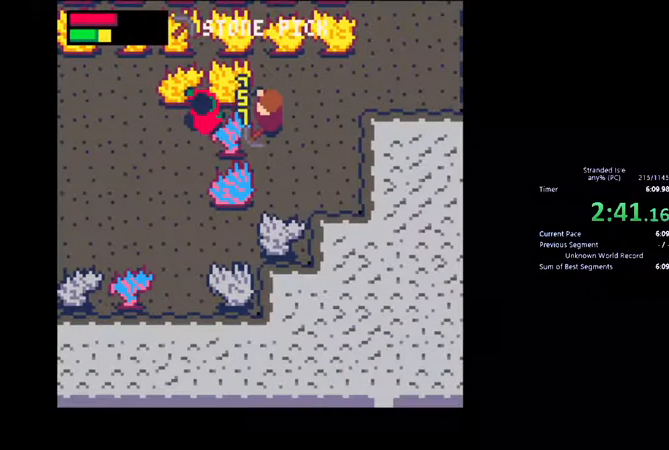
{"keys": ["z"], "mouse": [], "events": []}
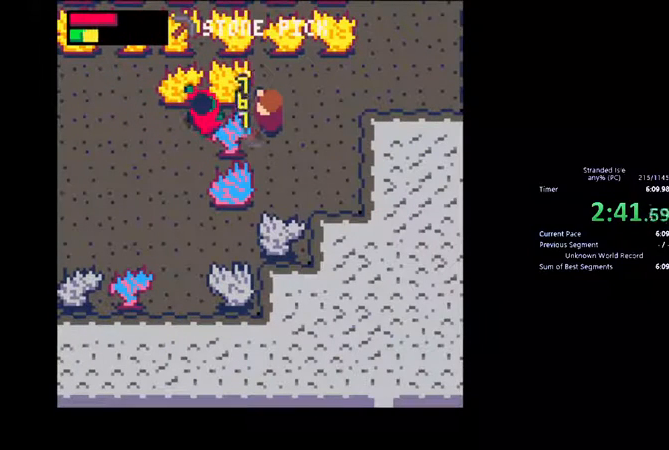
{"keys": ["z"], "mouse": [], "events": []}
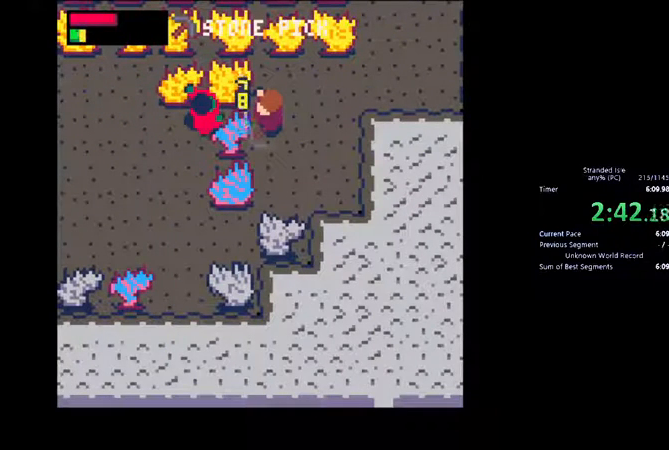
{"keys": [], "mouse": [], "events": [[200, "z", "up"]]}
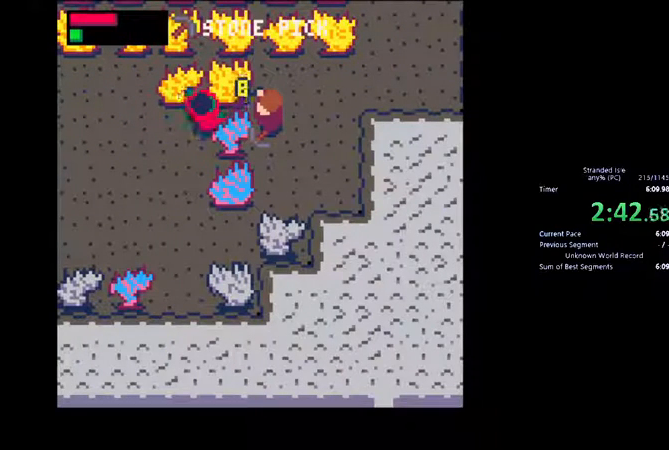
{"keys": [], "mouse": [], "events": []}
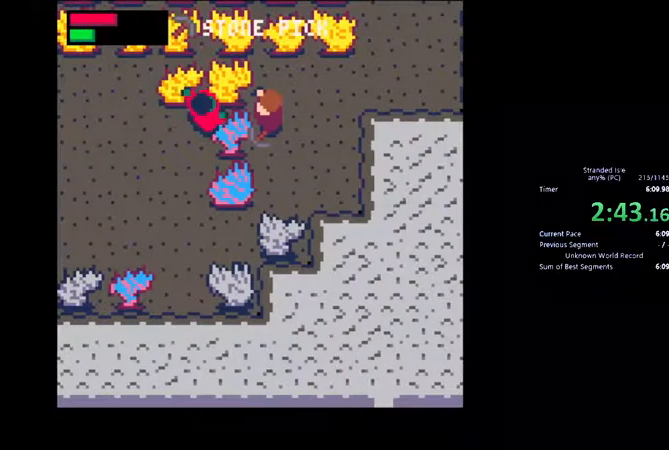
{"keys": [], "mouse": [], "events": []}
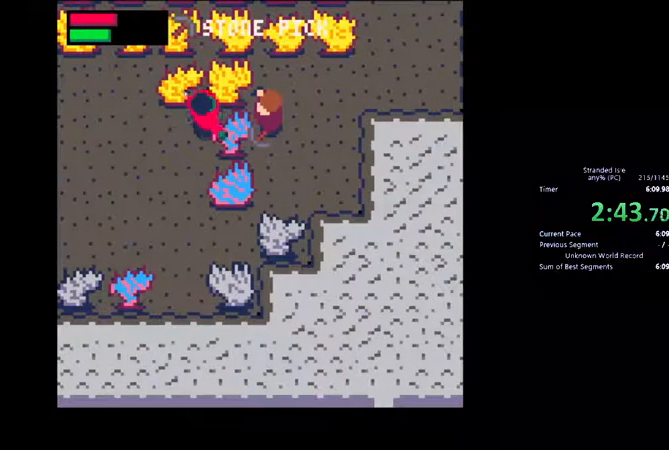
{"keys": [], "mouse": [], "events": []}
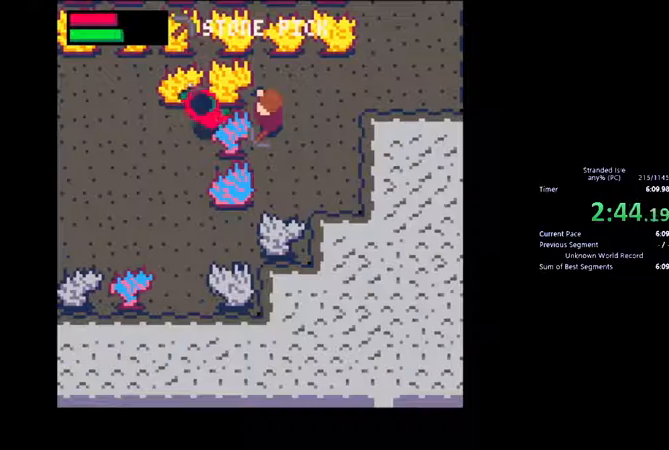
{"keys": [], "mouse": [], "events": []}
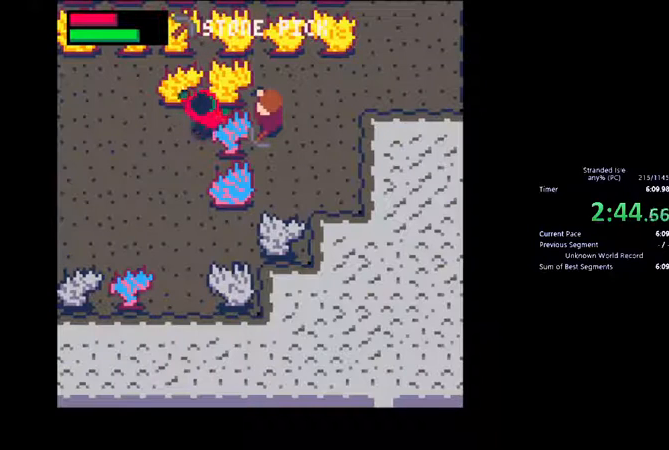
{"keys": [], "mouse": [], "events": []}
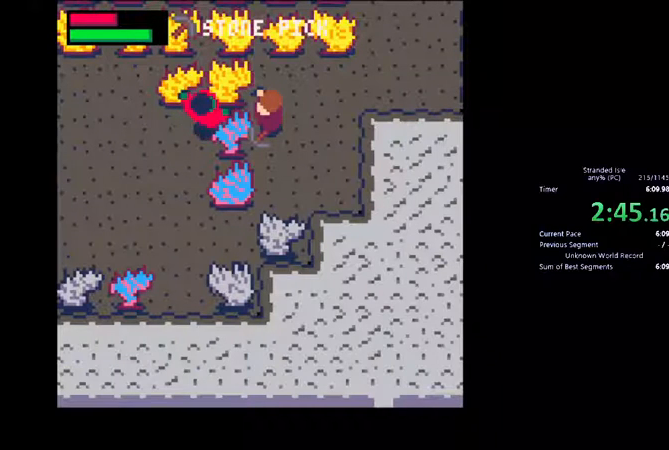
{"keys": ["z"], "mouse": [], "events": [[433, "z", "down"]]}
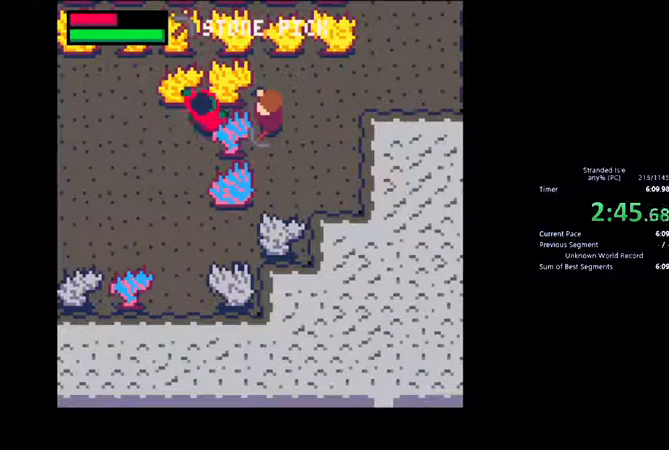
{"keys": ["z"], "mouse": [], "events": []}
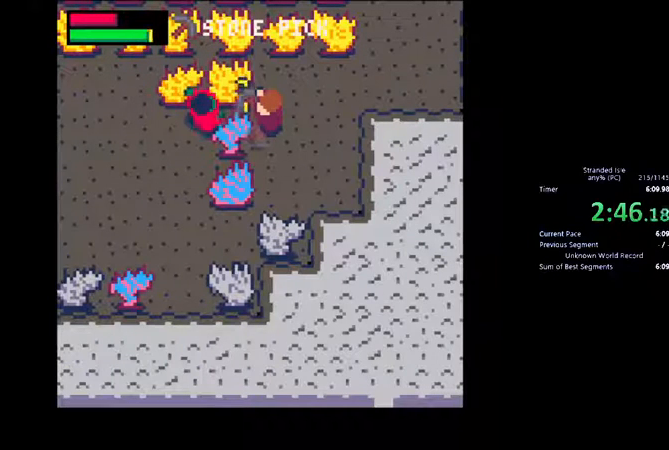
{"keys": ["z"], "mouse": [], "events": []}